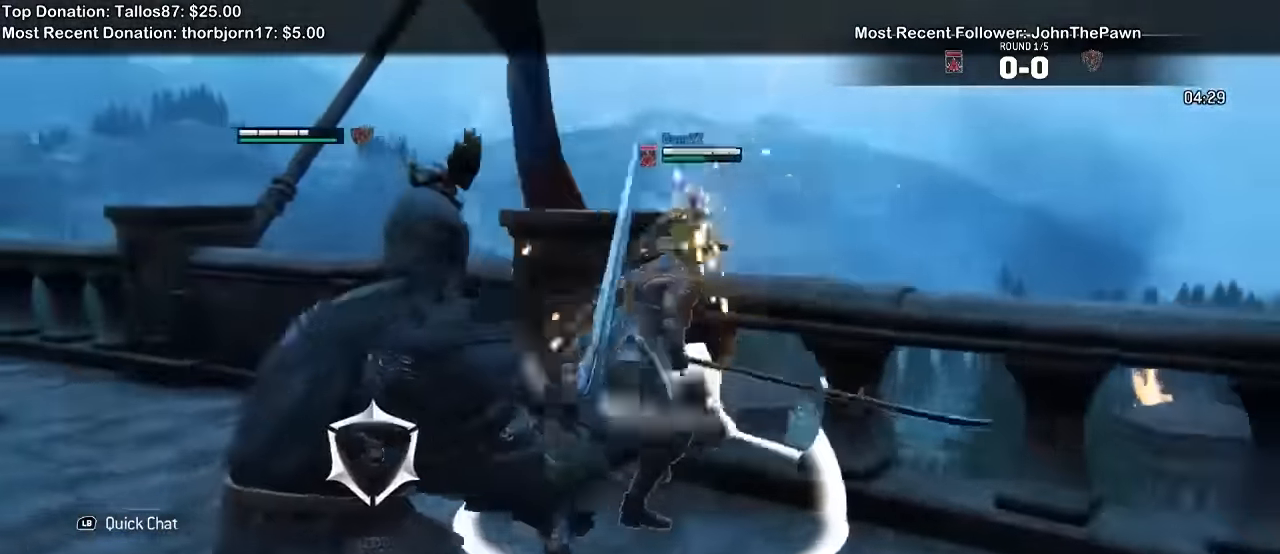
Gameplay with a controller (Xbox layout); each line is a JSON object with the inputs held at the frame after it (dt_ms = milliseconds from this image to that frame). "events" lists button and stick changes between this image and that frame as [ms after this image, input, new state], when the widget could be followed in between.
{"dt_ms": 500, "buttons": ["L2"], "left_stick": "up-left", "right_stick": "center", "events": [[233, "right_stick", "left"], [500, "right_stick", "center"]]}
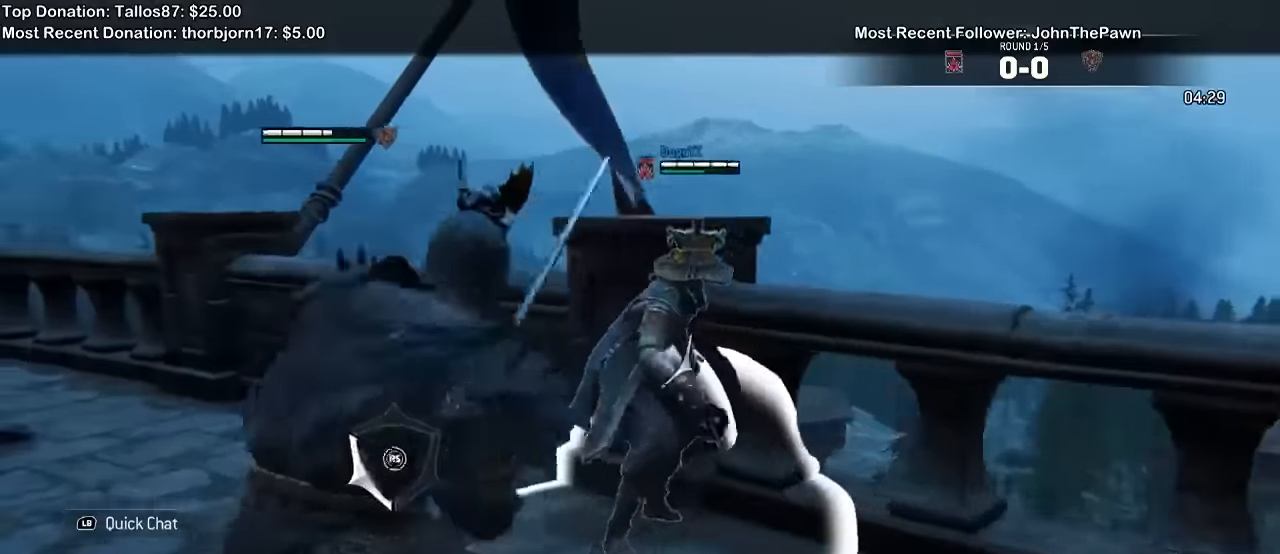
{"dt_ms": 500, "buttons": ["L2", "R1", "R2"], "left_stick": "up-left", "right_stick": "center", "events": [[66, "R1", "down"], [66, "R2", "down"]]}
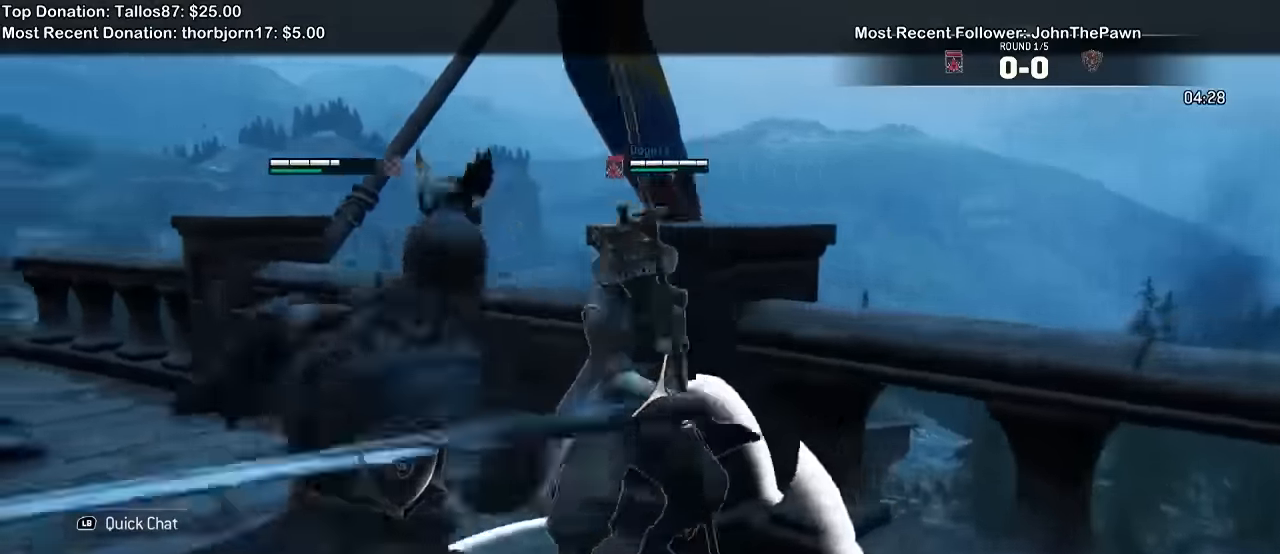
{"dt_ms": 500, "buttons": ["L2"], "left_stick": "down-left", "right_stick": "center", "events": [[33, "left_stick", "left"], [366, "R1", "up"], [366, "left_stick", "down-left"], [500, "R2", "up"]]}
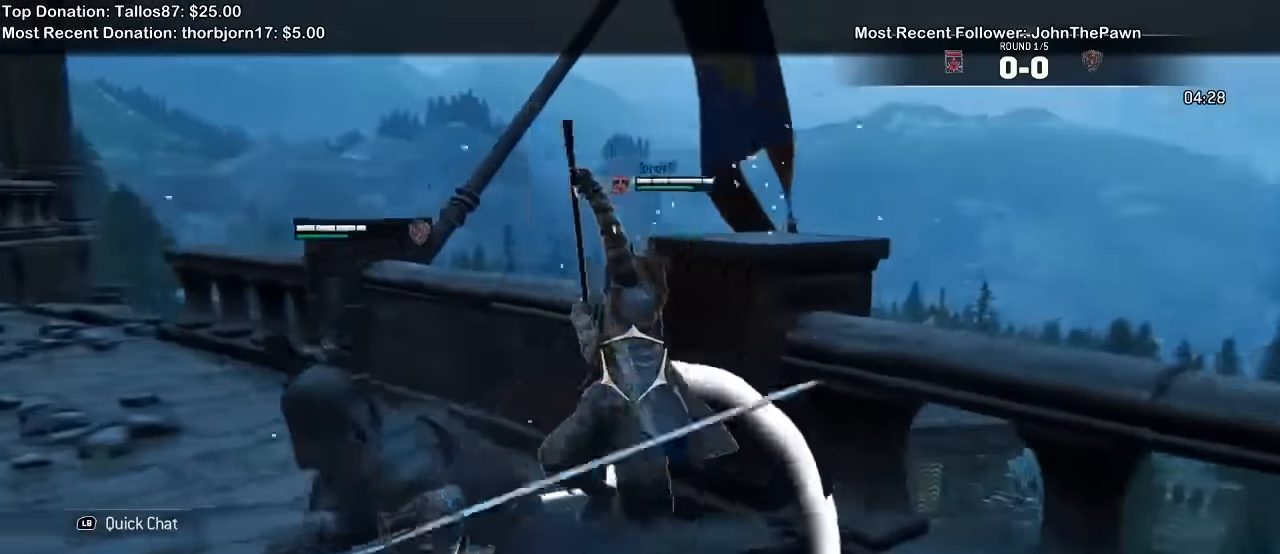
{"dt_ms": 500, "buttons": ["X", "L2"], "left_stick": "down-left", "right_stick": "up"}
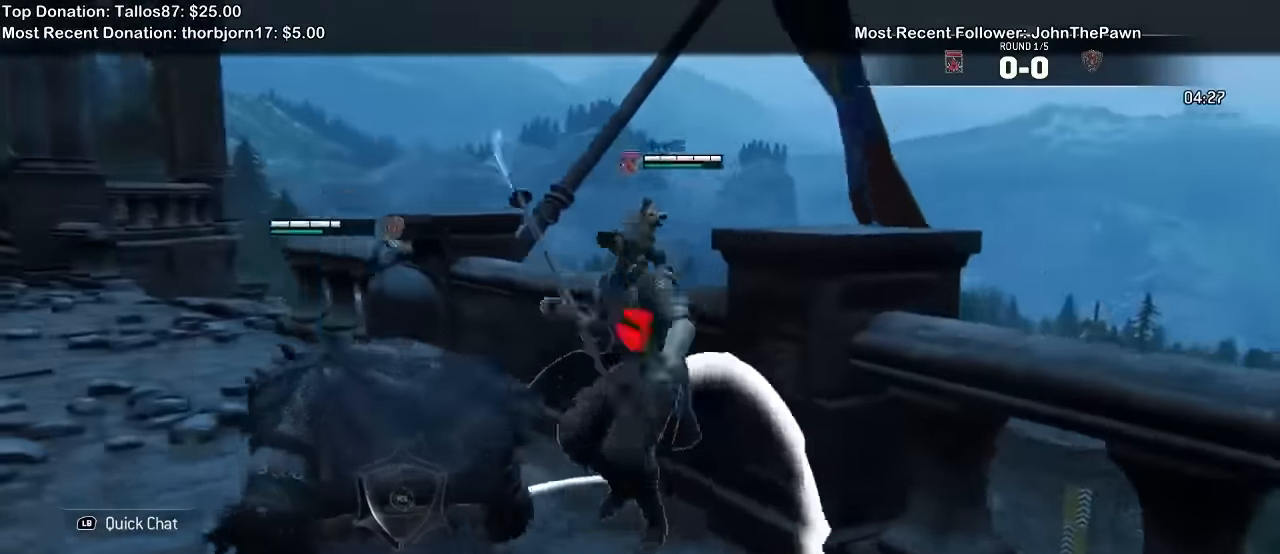
{"dt_ms": 500, "buttons": ["X", "L2", "R1"], "left_stick": "center", "right_stick": "up", "events": [[66, "X", "up"], [366, "left_stick", "center"], [400, "X", "down"], [466, "R1", "down"]]}
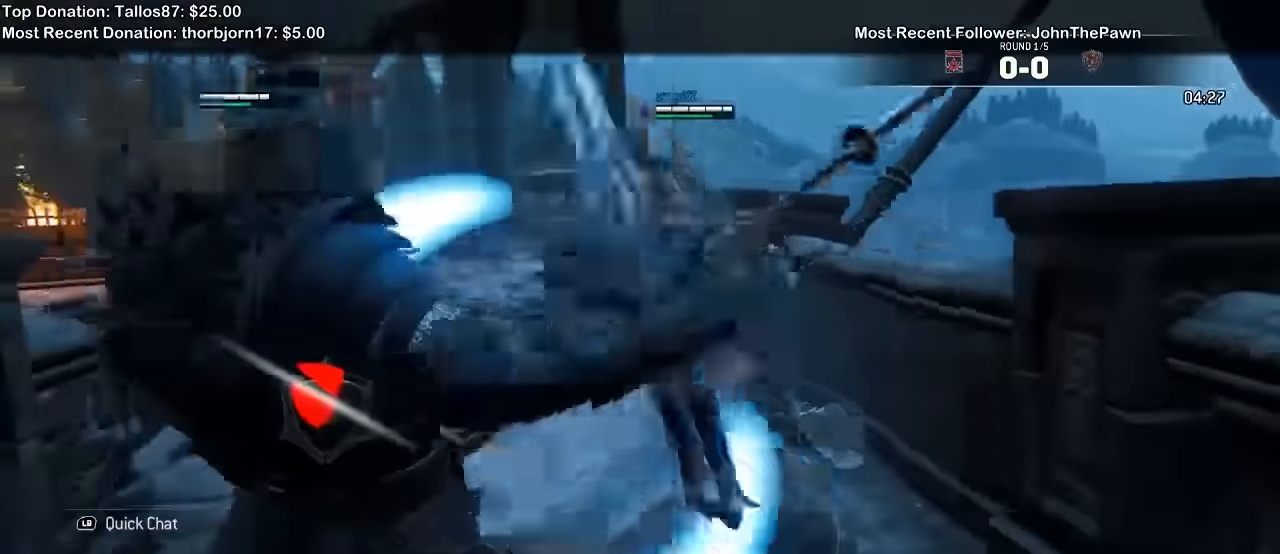
{"dt_ms": 500, "buttons": ["L2"], "left_stick": "right", "right_stick": "center", "events": [[33, "right_stick", "center"], [100, "X", "up"], [100, "left_stick", "right"], [133, "R1", "up"]]}
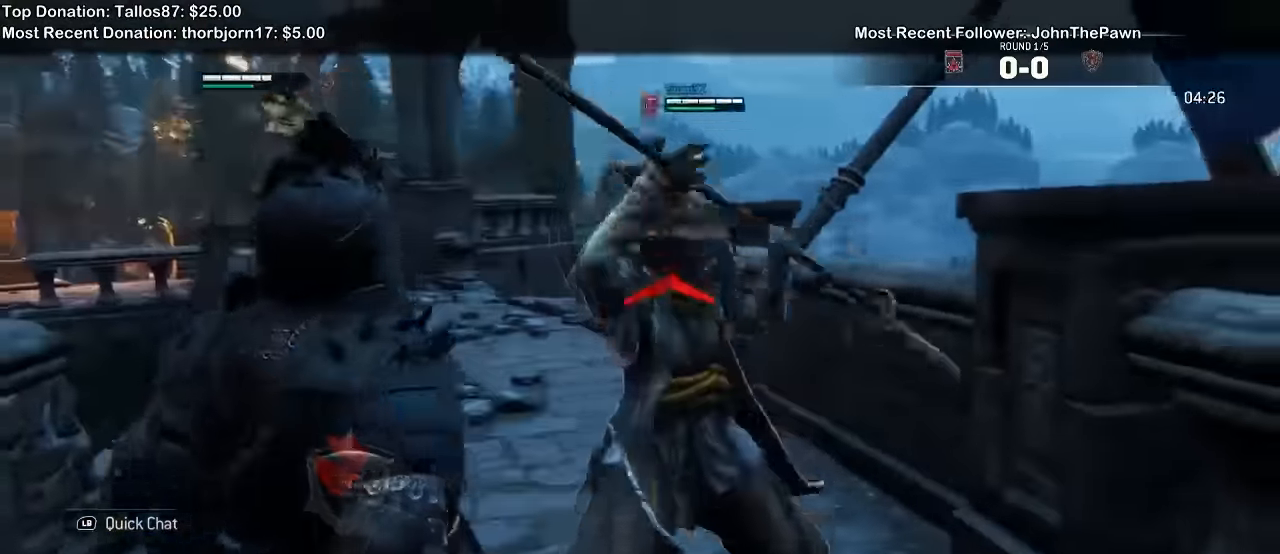
{"dt_ms": 500, "buttons": ["L2"], "left_stick": "right", "right_stick": "center", "events": [[266, "L1", "down"], [300, "left_stick", "center"], [333, "L1", "up"], [366, "left_stick", "right"]]}
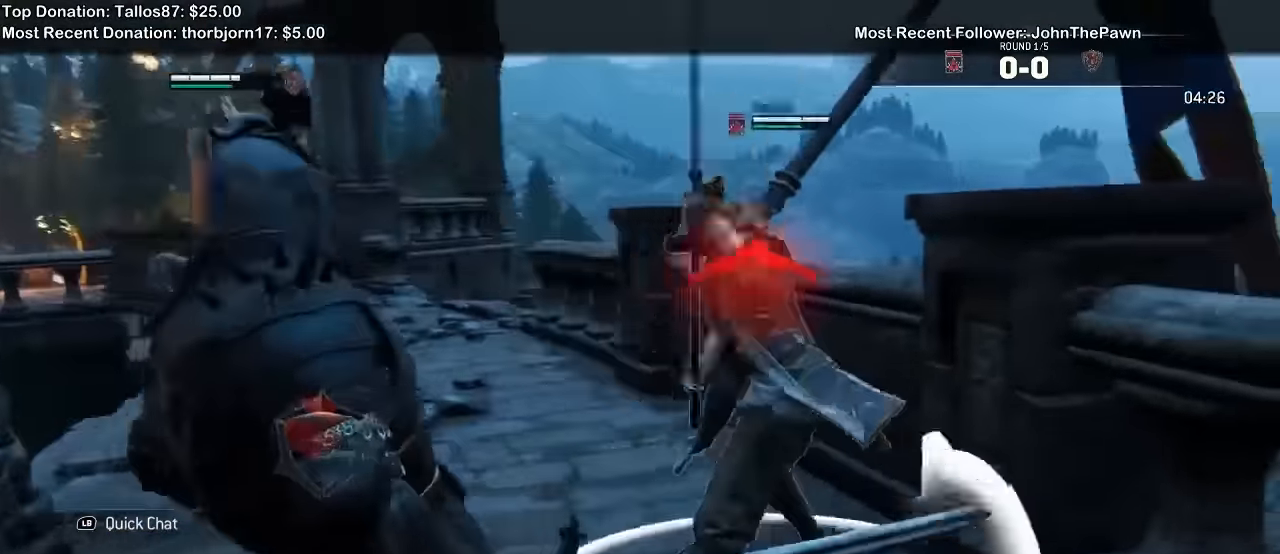
{"dt_ms": 1000, "buttons": ["L2"], "left_stick": "right", "right_stick": "left"}
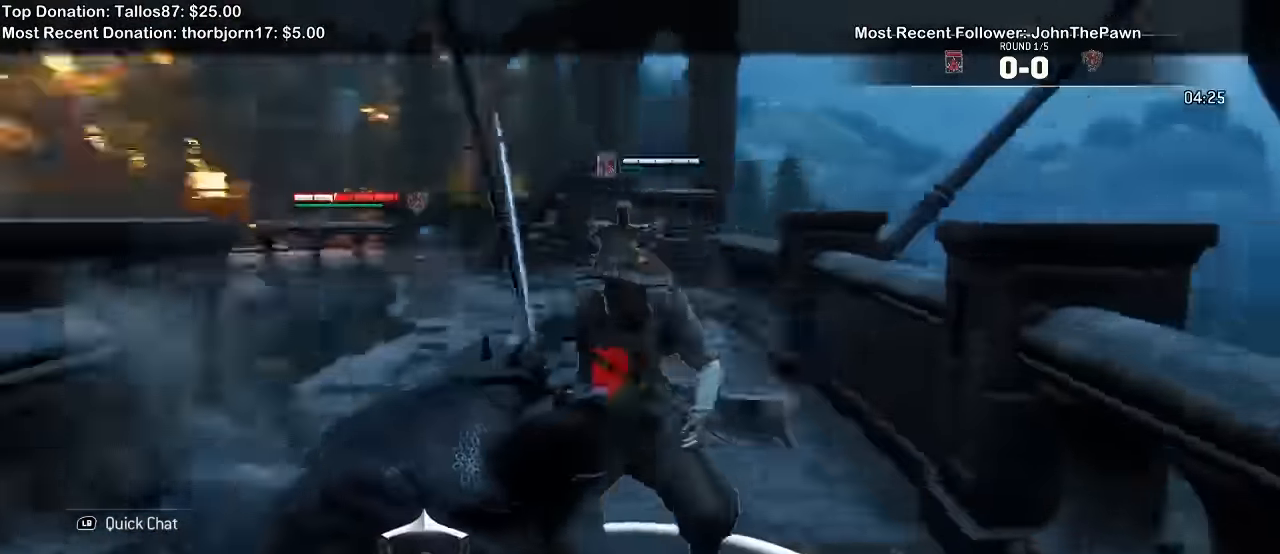
{"dt_ms": 500, "buttons": ["L2"], "left_stick": "left", "right_stick": "center", "events": [[300, "left_stick", "center"], [333, "R1", "down"], [333, "right_stick", "center"], [400, "left_stick", "left"], [433, "X", "down"], [466, "R1", "up"], [466, "X", "up"]]}
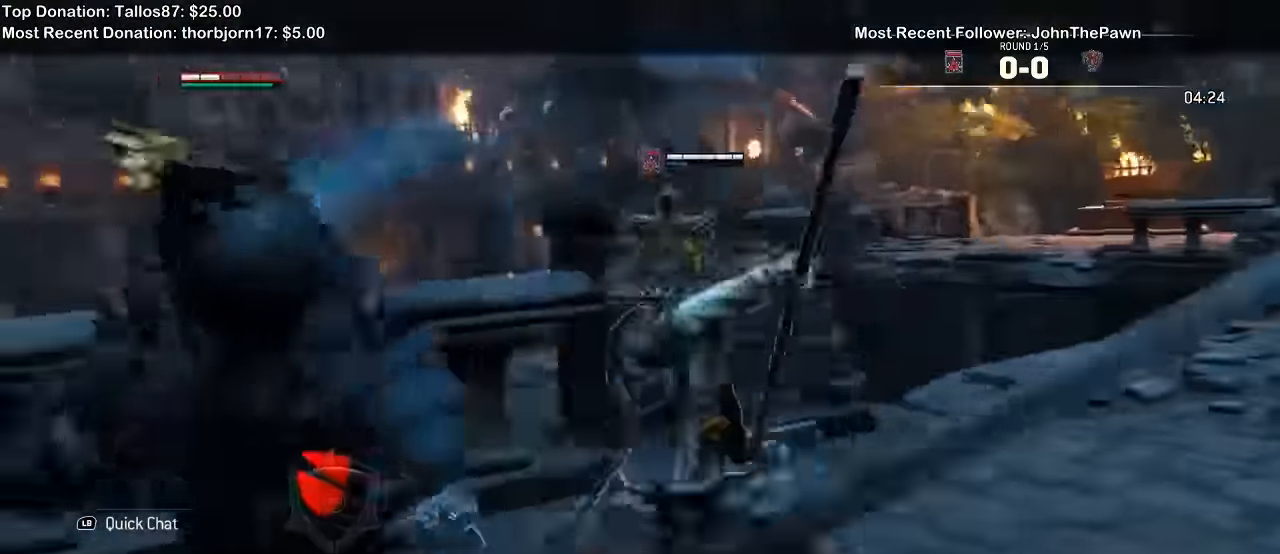
{"dt_ms": 500, "buttons": ["L1", "L2"], "left_stick": "left", "right_stick": "up", "events": [[400, "right_stick", "up"], [500, "L1", "down"]]}
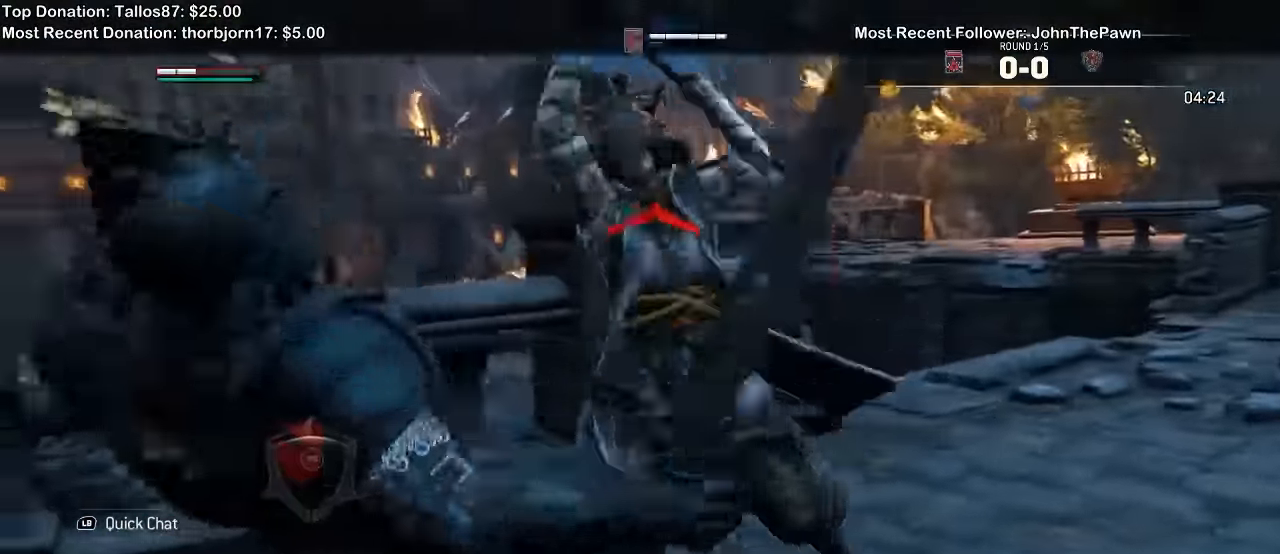
{"dt_ms": 500, "buttons": ["L2"], "left_stick": "up-left", "right_stick": "up", "events": [[66, "L1", "up"], [400, "left_stick", "up-left"]]}
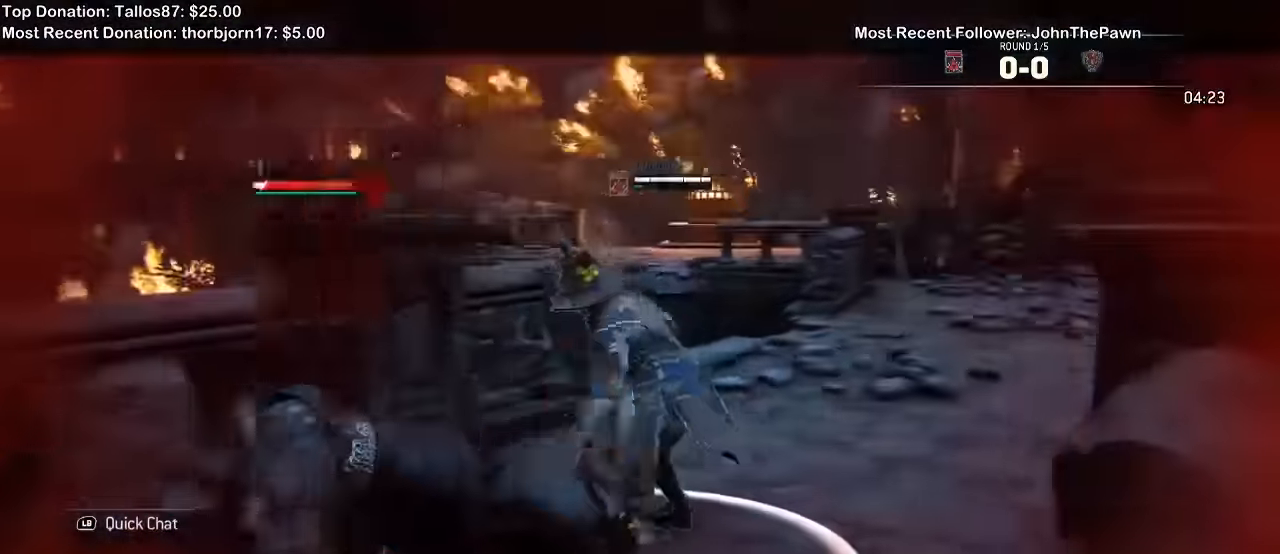
{"dt_ms": 500, "buttons": ["L1", "L2"], "left_stick": "left", "right_stick": "left"}
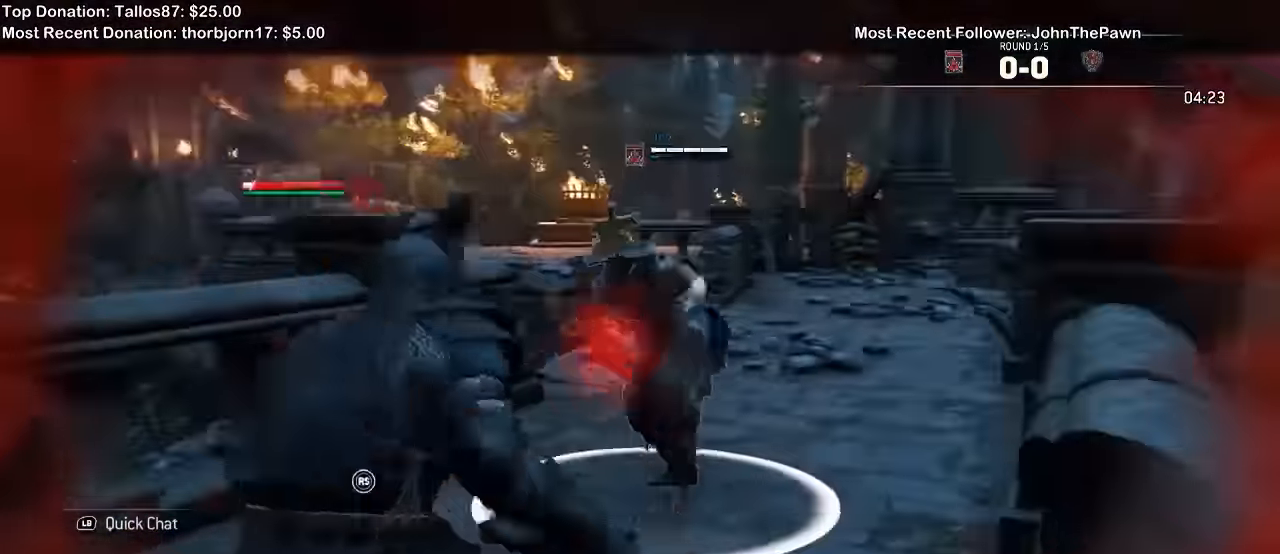
{"dt_ms": 500, "buttons": ["L2"], "left_stick": "left", "right_stick": "center"}
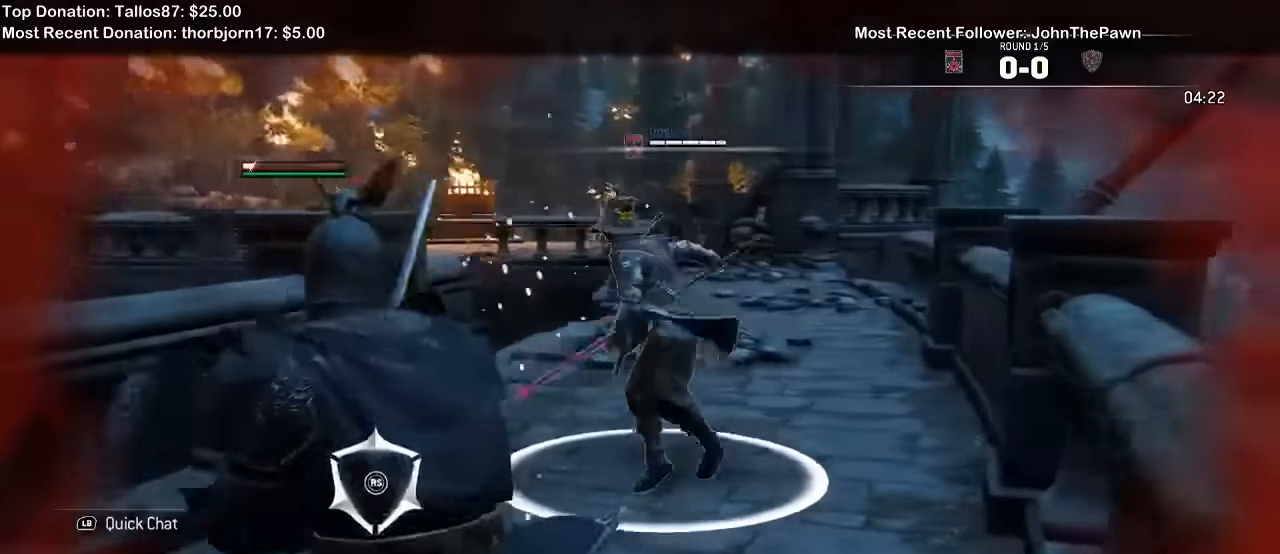
{"dt_ms": 500, "buttons": ["L2"], "left_stick": "left", "right_stick": "right", "events": [[100, "left_stick", "up-left"], [400, "right_stick", "right"], [500, "left_stick", "left"]]}
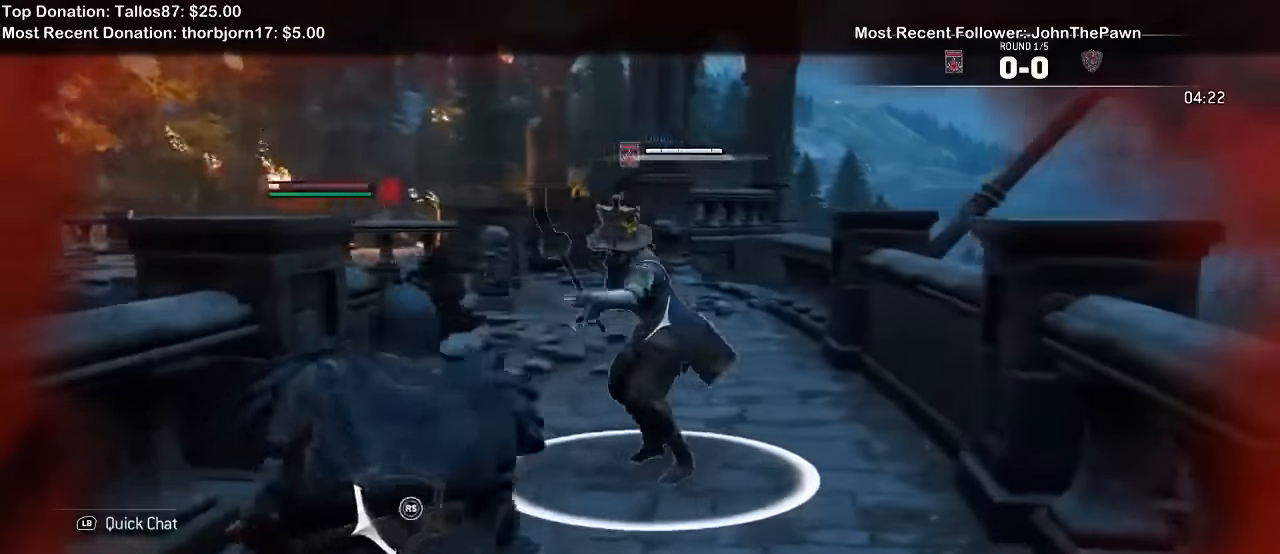
{"dt_ms": 500, "buttons": ["L2"], "left_stick": "down-right", "right_stick": "up", "events": [[100, "left_stick", "down-left"], [134, "right_stick", "center"], [200, "left_stick", "down"], [300, "left_stick", "down-right"], [400, "right_stick", "up"]]}
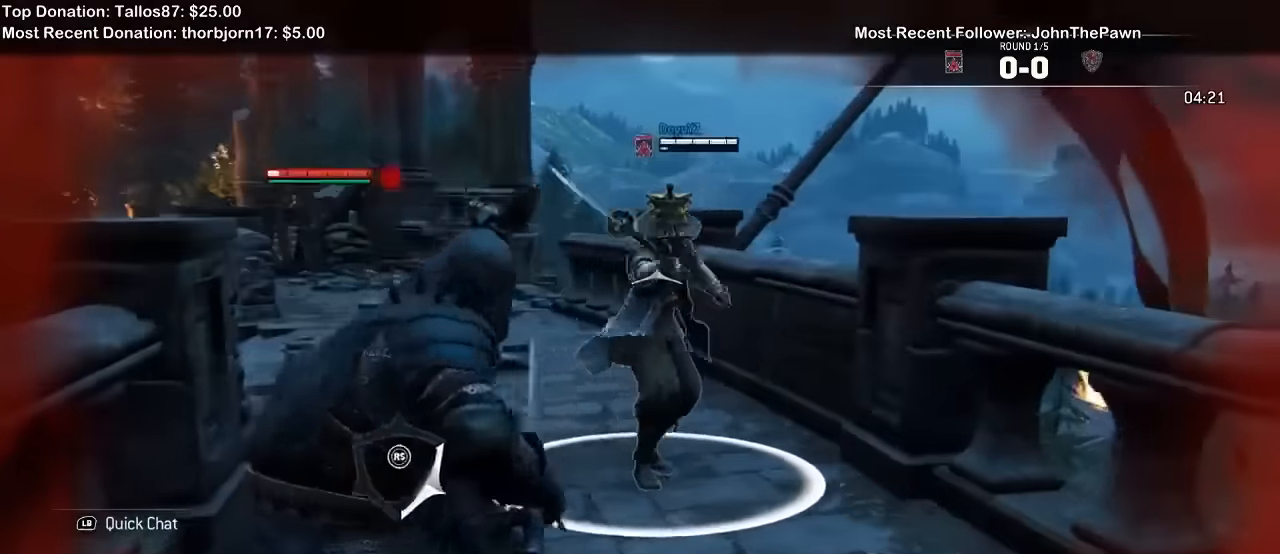
{"dt_ms": 500, "buttons": ["L2"], "left_stick": "up", "right_stick": "center", "events": [[134, "left_stick", "up-right"], [134, "right_stick", "center"], [200, "A", "down"], [234, "left_stick", "up"], [334, "A", "up"]]}
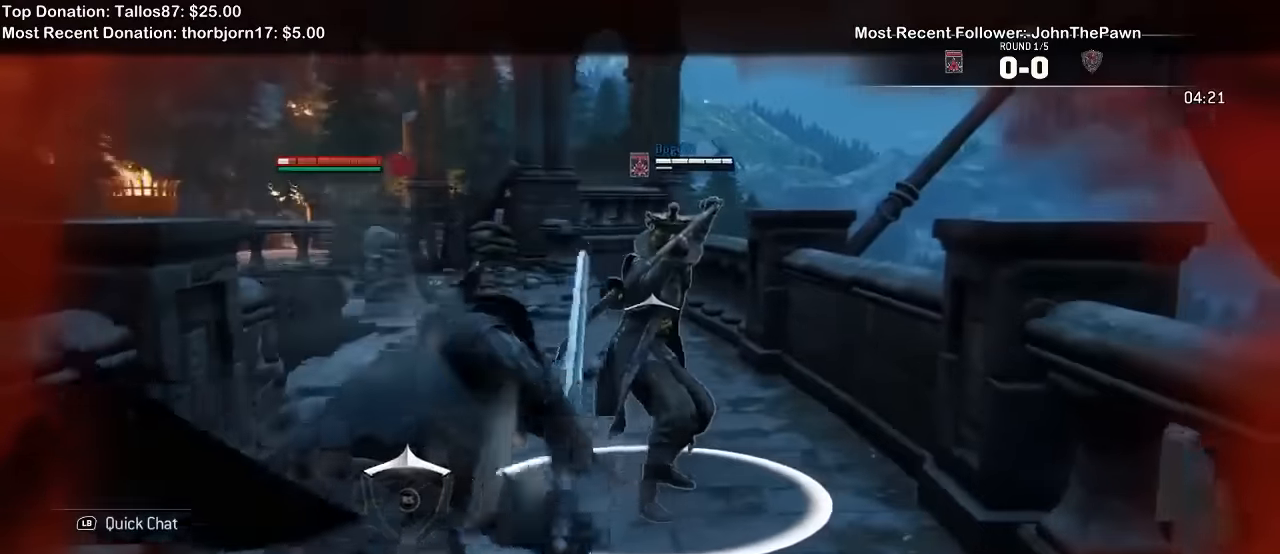
{"dt_ms": 500, "buttons": ["L2"], "left_stick": "up-left", "right_stick": "center", "events": [[134, "left_stick", "up-left"]]}
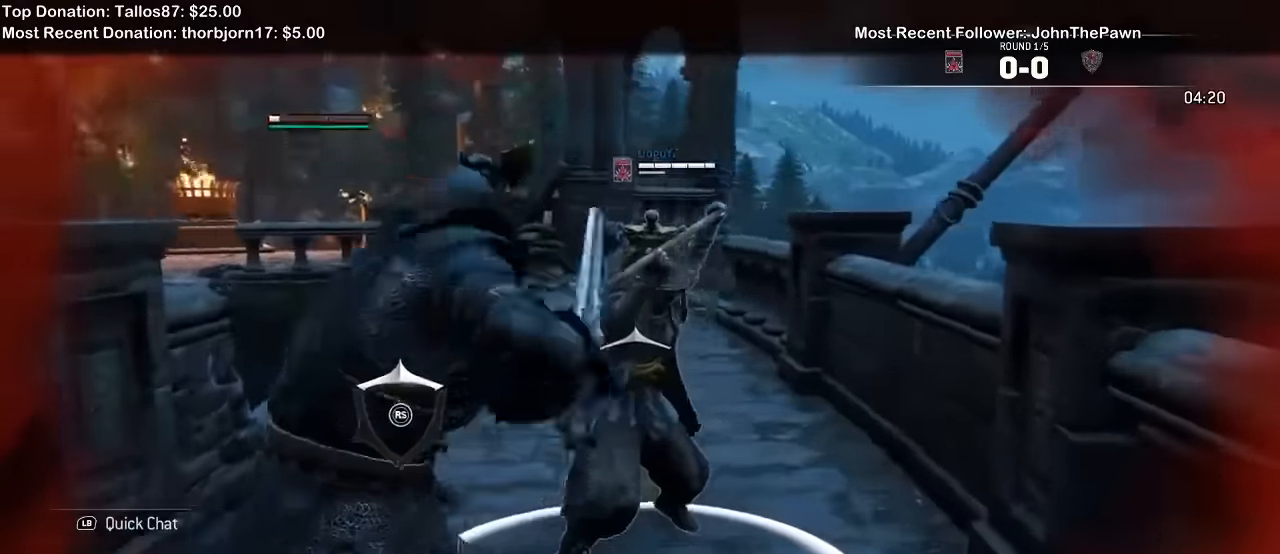
{"dt_ms": 500, "buttons": ["X", "L2"], "left_stick": "center", "right_stick": "center", "events": [[167, "A", "down"], [334, "A", "up"], [500, "X", "down"], [500, "left_stick", "center"]]}
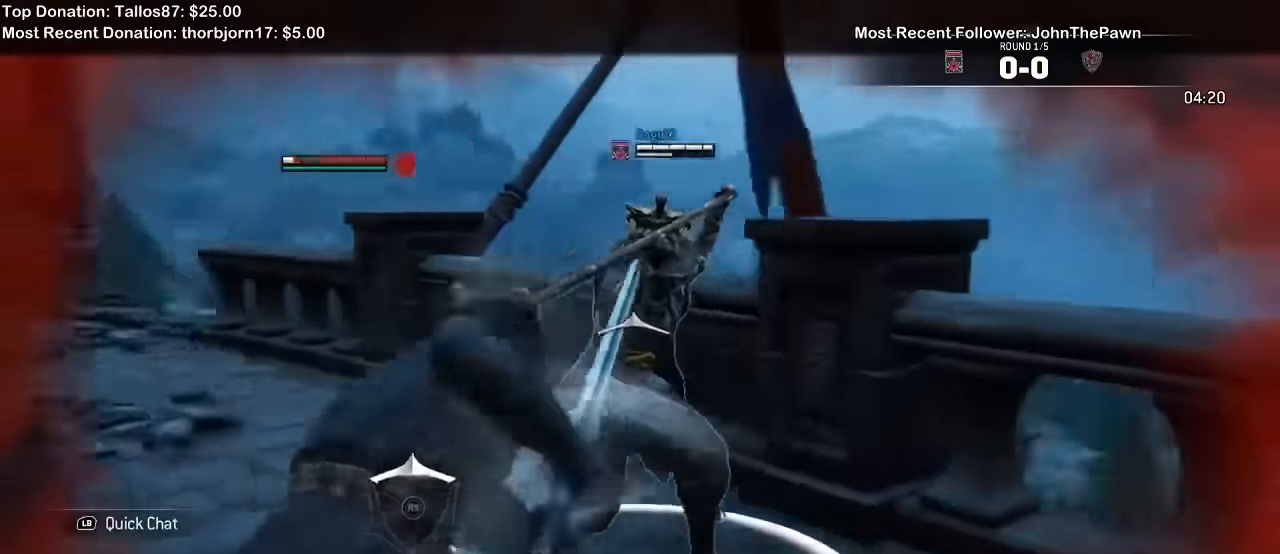
{"dt_ms": 500, "buttons": ["X", "L2"], "left_stick": "center", "right_stick": "center", "events": [[434, "X", "up"], [500, "X", "down"]]}
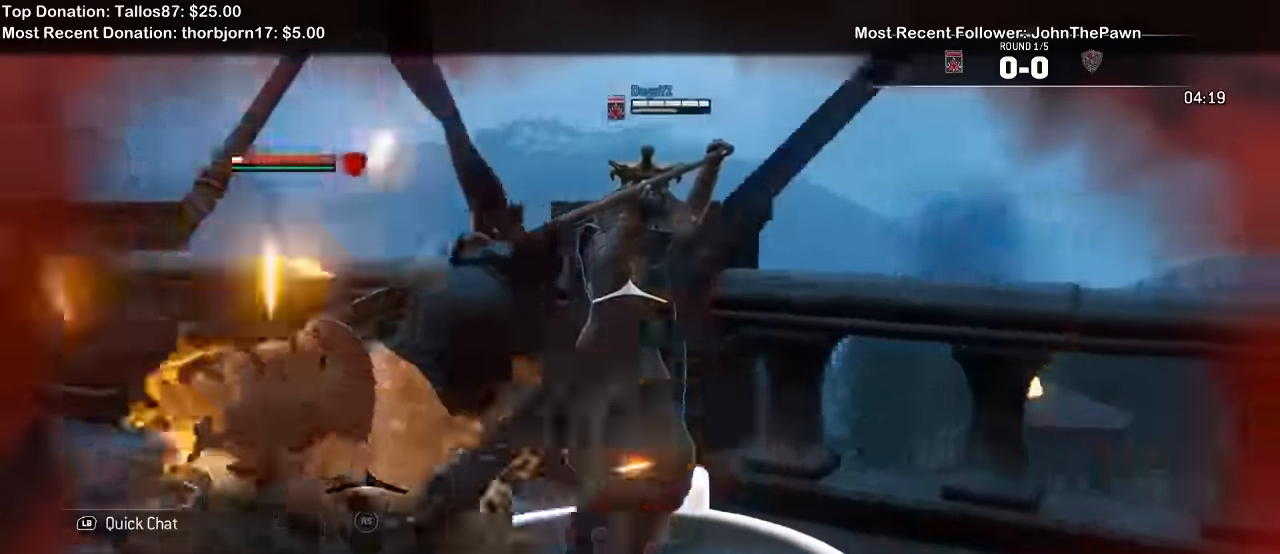
{"dt_ms": 500, "buttons": ["L2", "R1"], "left_stick": "center", "right_stick": "center", "events": [[134, "X", "up"], [500, "R1", "down"]]}
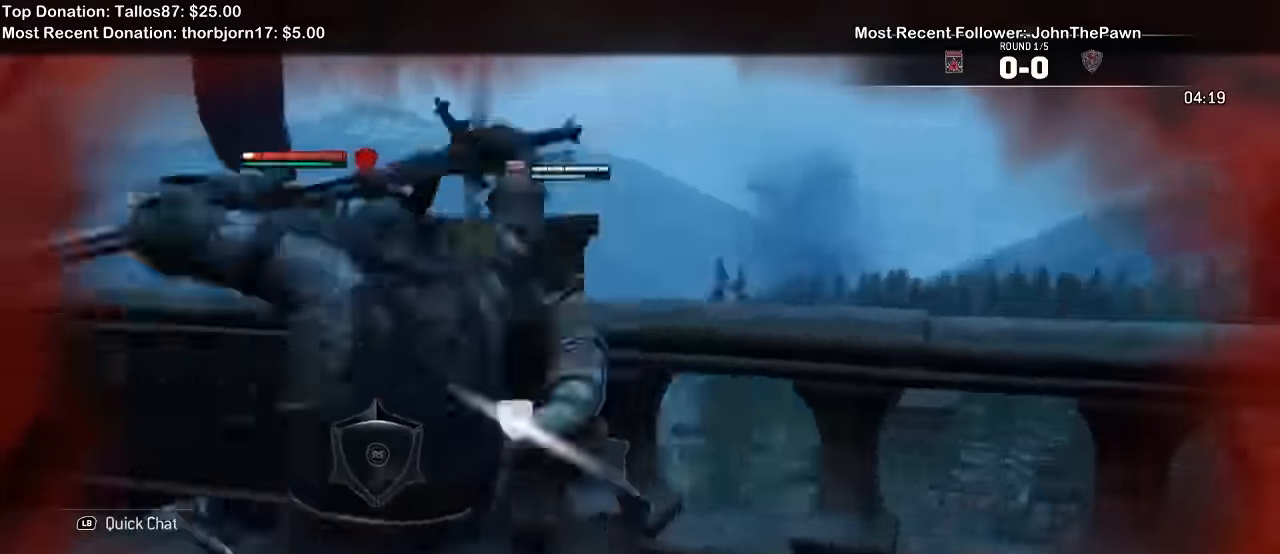
{"dt_ms": 500, "buttons": ["L2", "R1"], "left_stick": "right", "right_stick": "center", "events": [[67, "R1", "up"], [134, "R1", "down"], [134, "left_stick", "down"], [267, "R1", "up"], [334, "left_stick", "right"], [400, "B", "down"], [467, "B", "up"], [467, "R1", "down"]]}
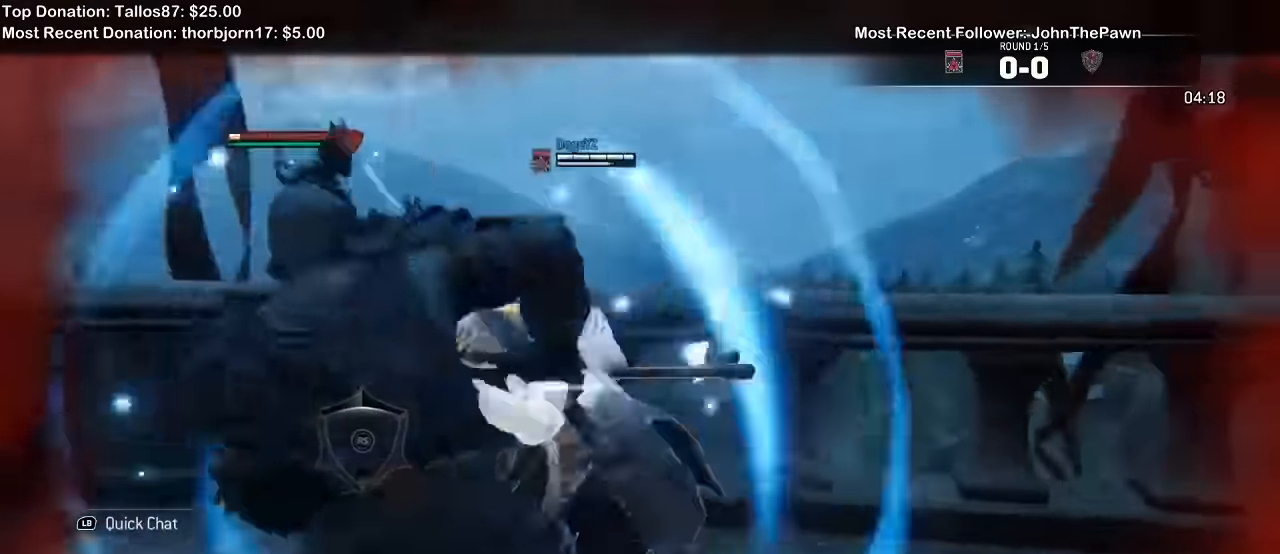
{"dt_ms": 500, "buttons": ["A", "L2"], "left_stick": "up-right", "right_stick": "center", "events": [[34, "R1", "up"], [167, "left_stick", "up-right"], [434, "A", "down"]]}